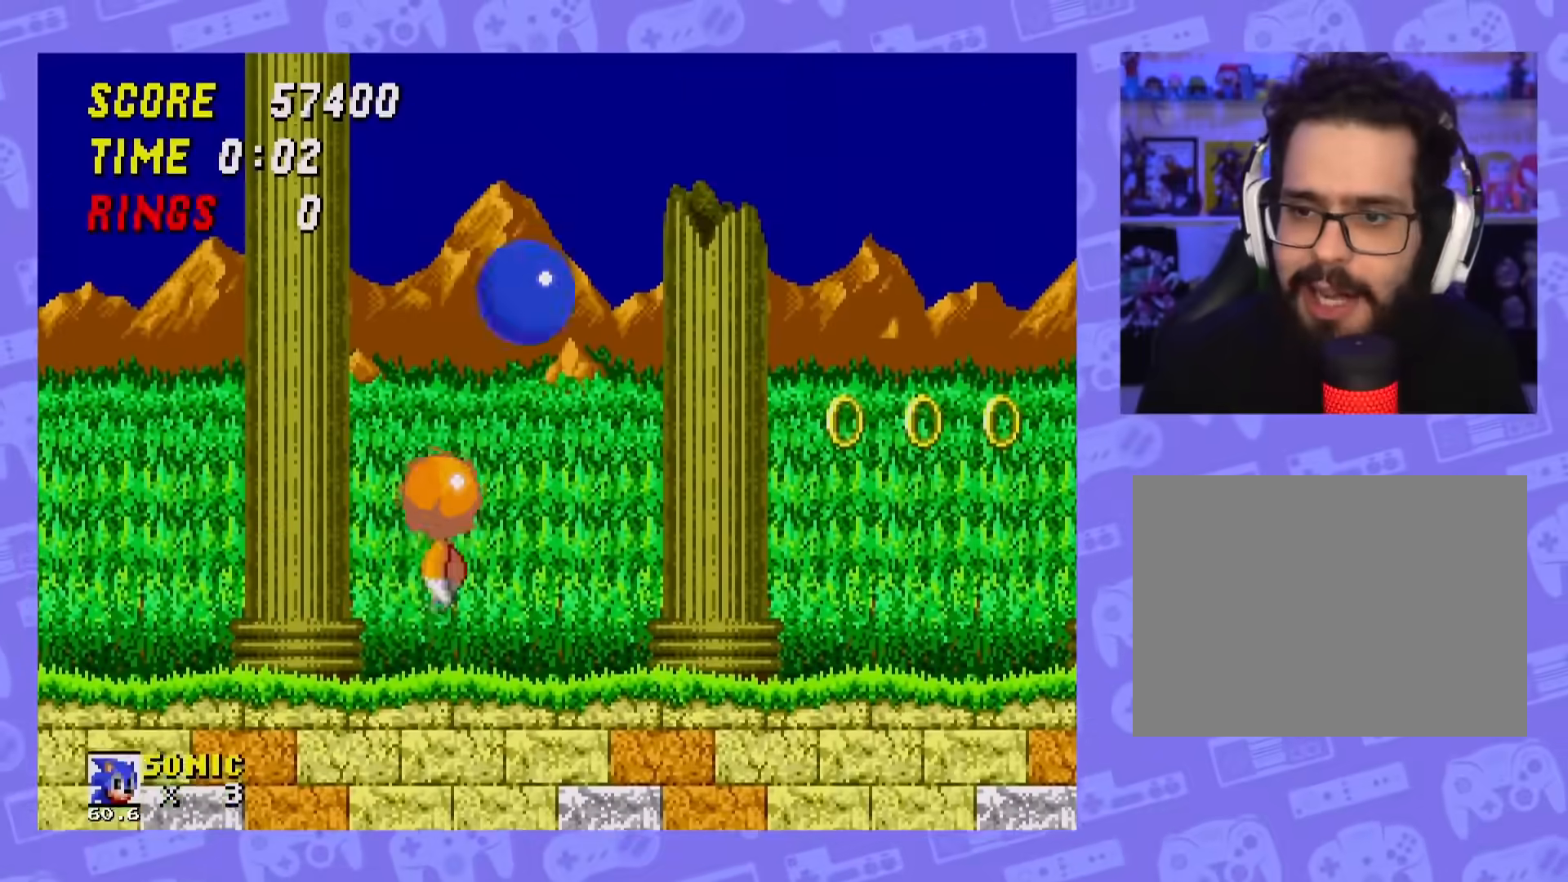
Gameplay with a controller; each line is a JSON object with the inputs held at the frame after it. "events" lists button and stick changes between this image and that frame as [ms after this image, input, new state], when the widget could be followed in between. Not read: L3 R3.
{"buttons": ["DPAD_LEFT"], "events": [[450, "A", "up"], [450, "DPAD_RIGHT", "up"], [467, "DPAD_LEFT", "down"]]}
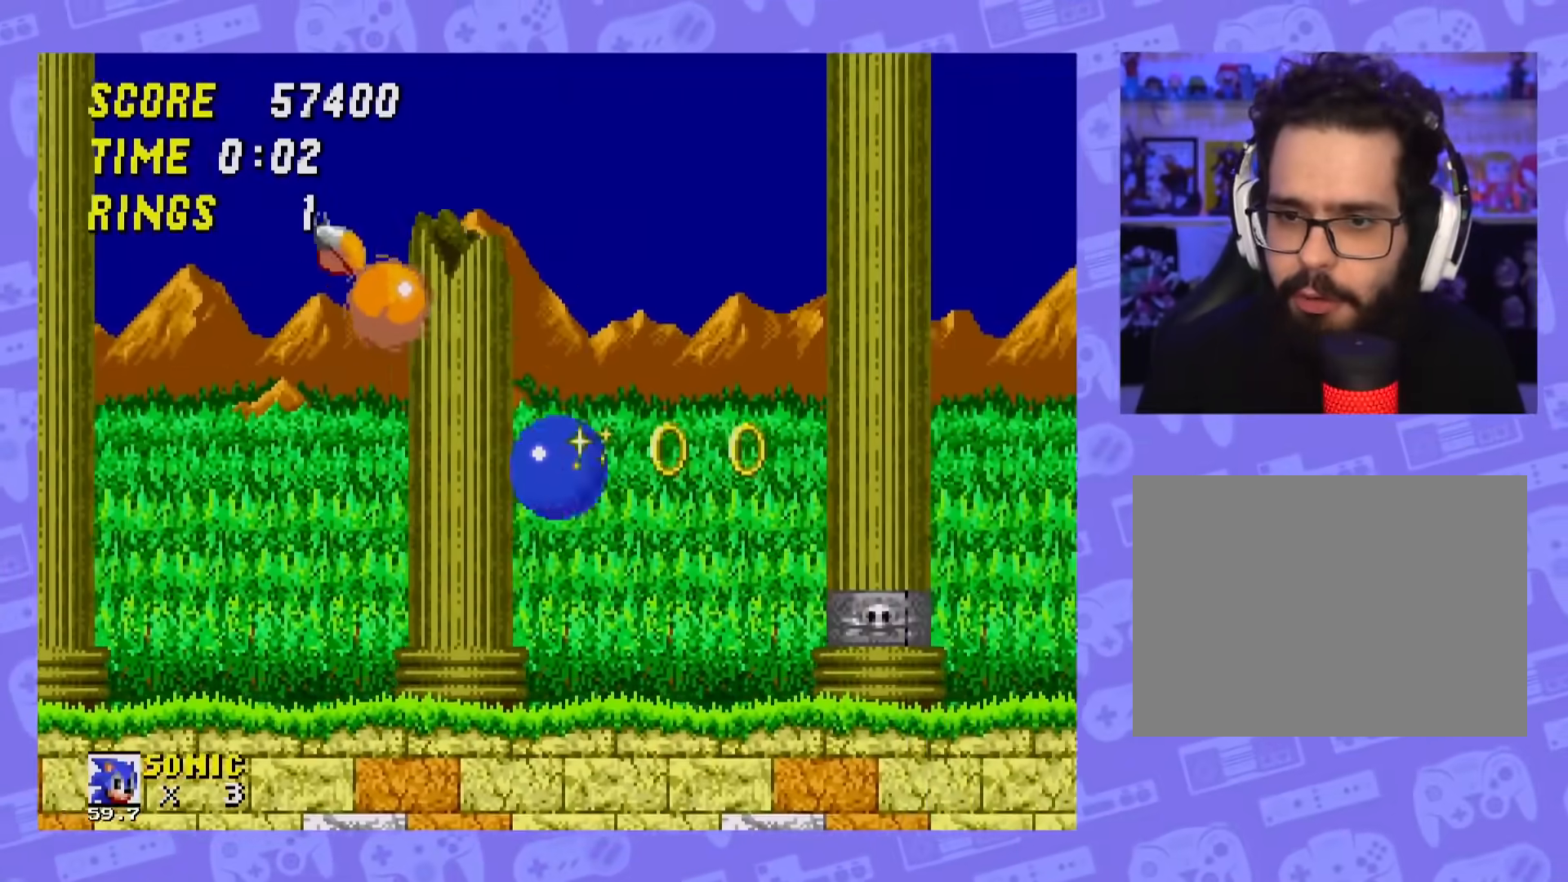
{"buttons": [], "events": [[217, "DPAD_LEFT", "up"], [251, "A", "down"], [401, "A", "up"]]}
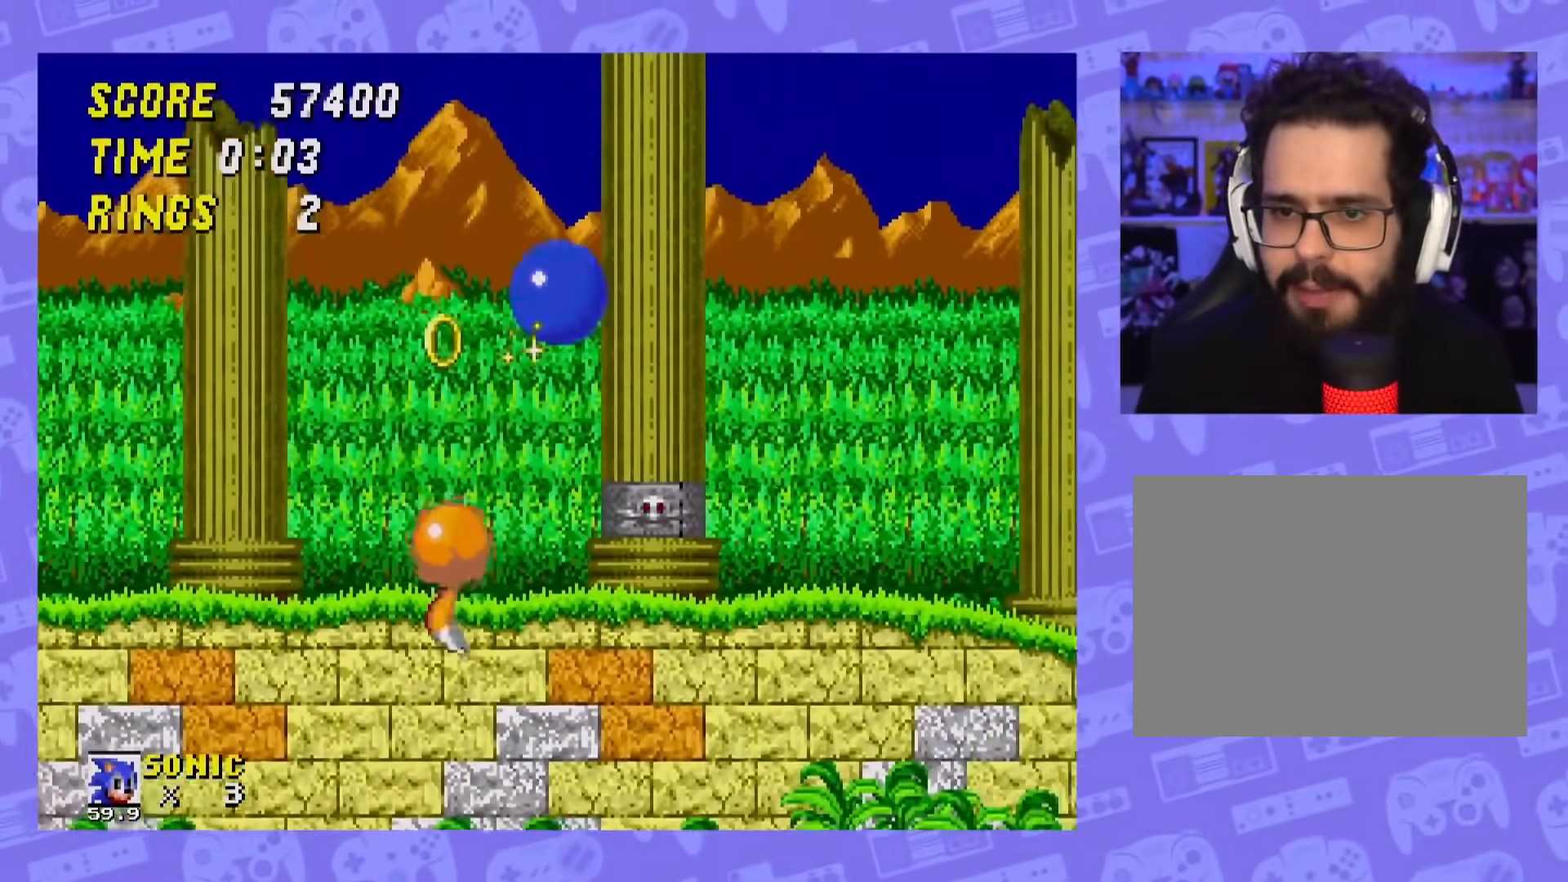
{"buttons": ["DPAD_RIGHT"], "events": [[350, "DPAD_RIGHT", "down"]]}
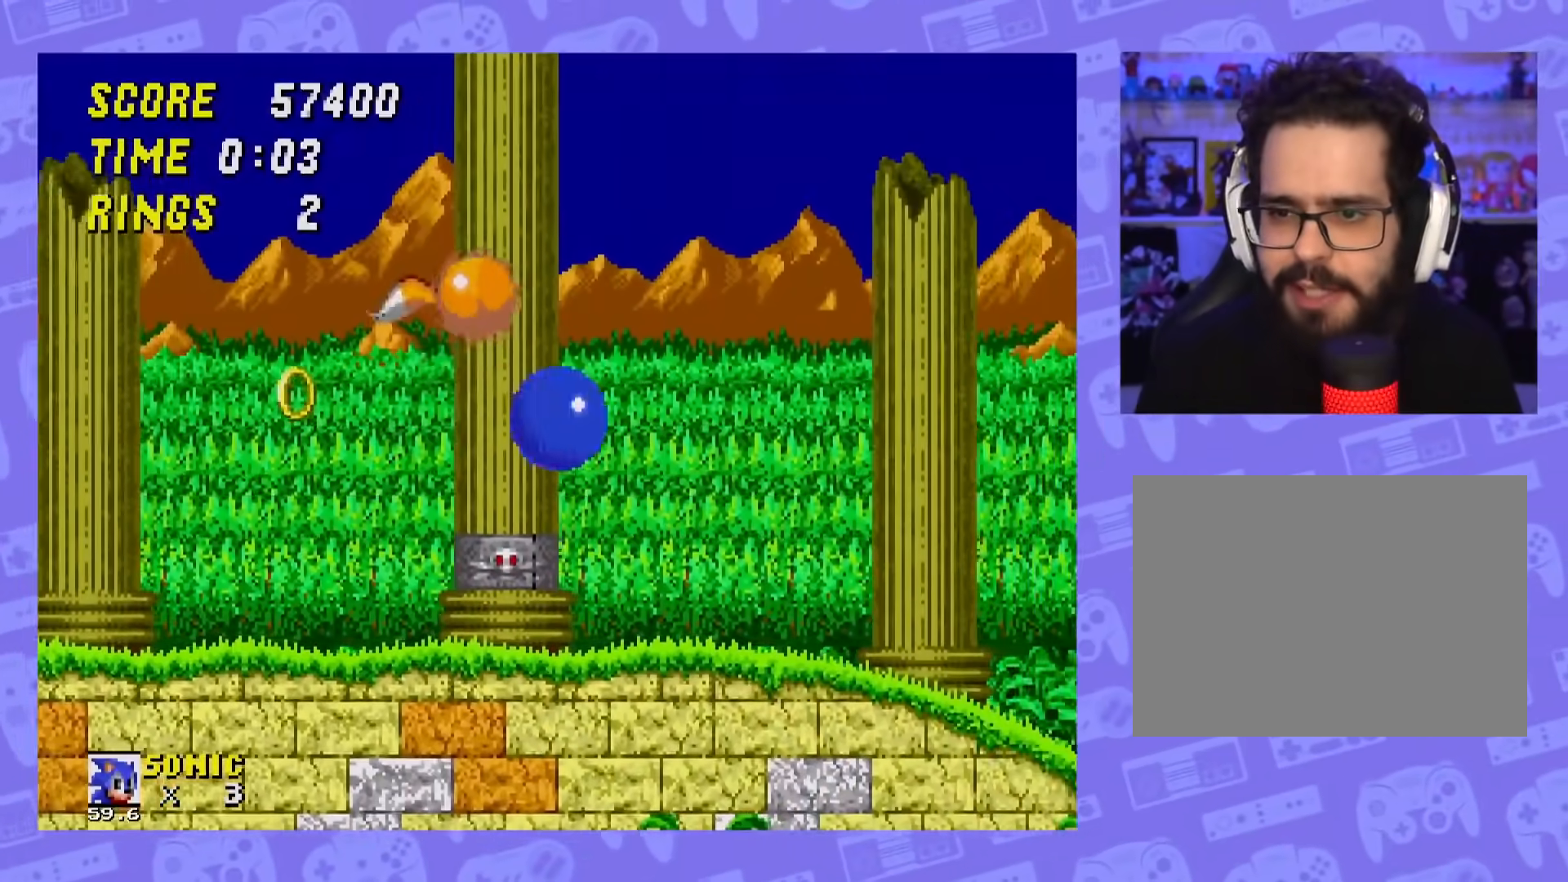
{"buttons": ["DPAD_RIGHT"], "events": []}
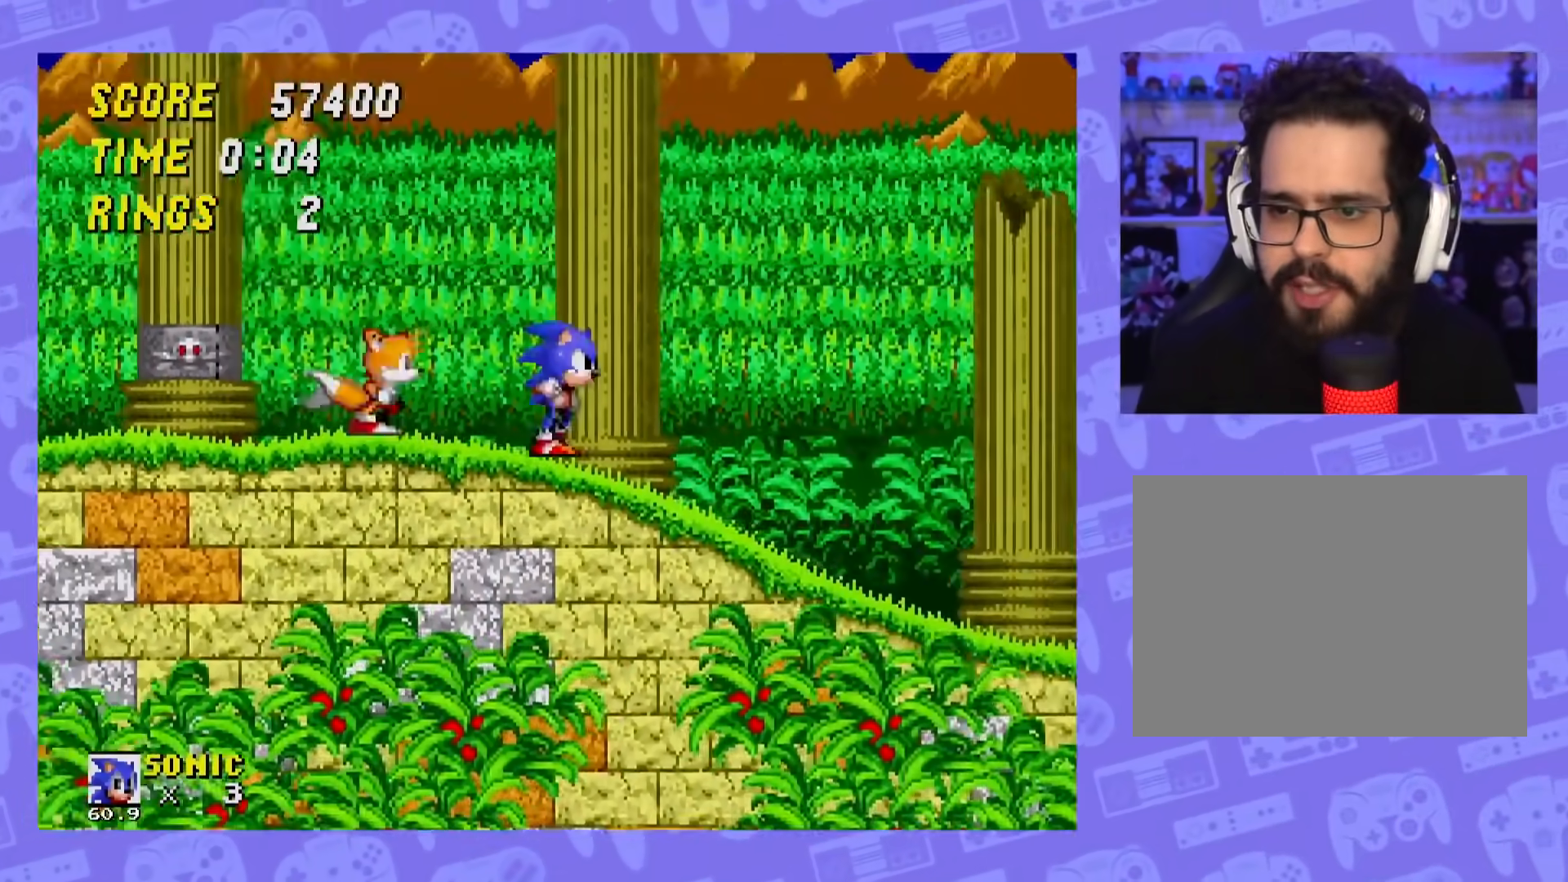
{"buttons": ["DPAD_RIGHT"], "events": []}
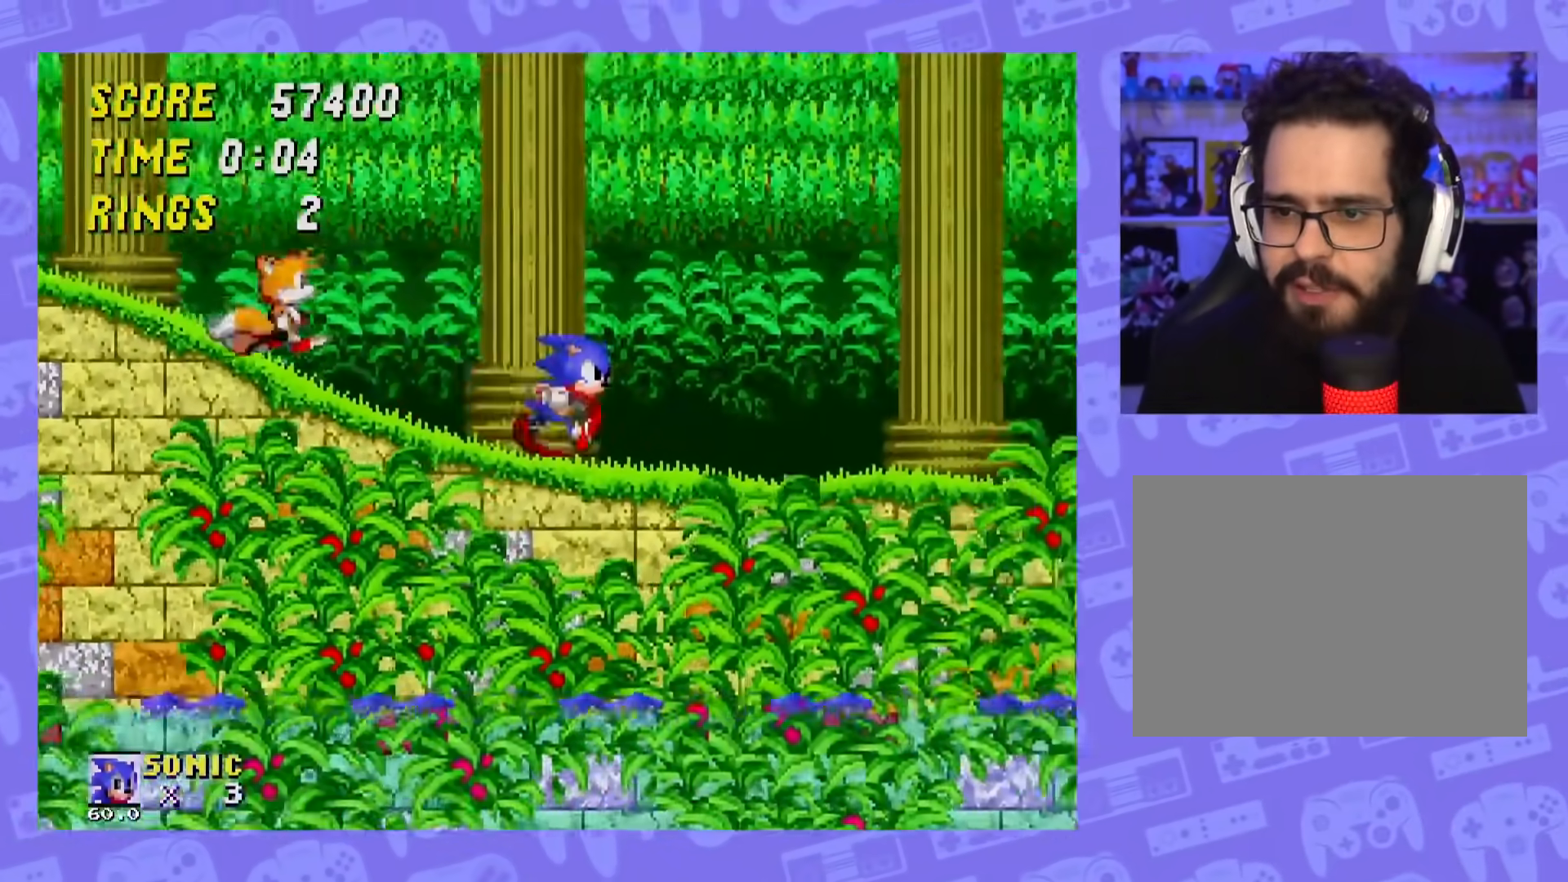
{"buttons": ["DPAD_RIGHT"], "events": []}
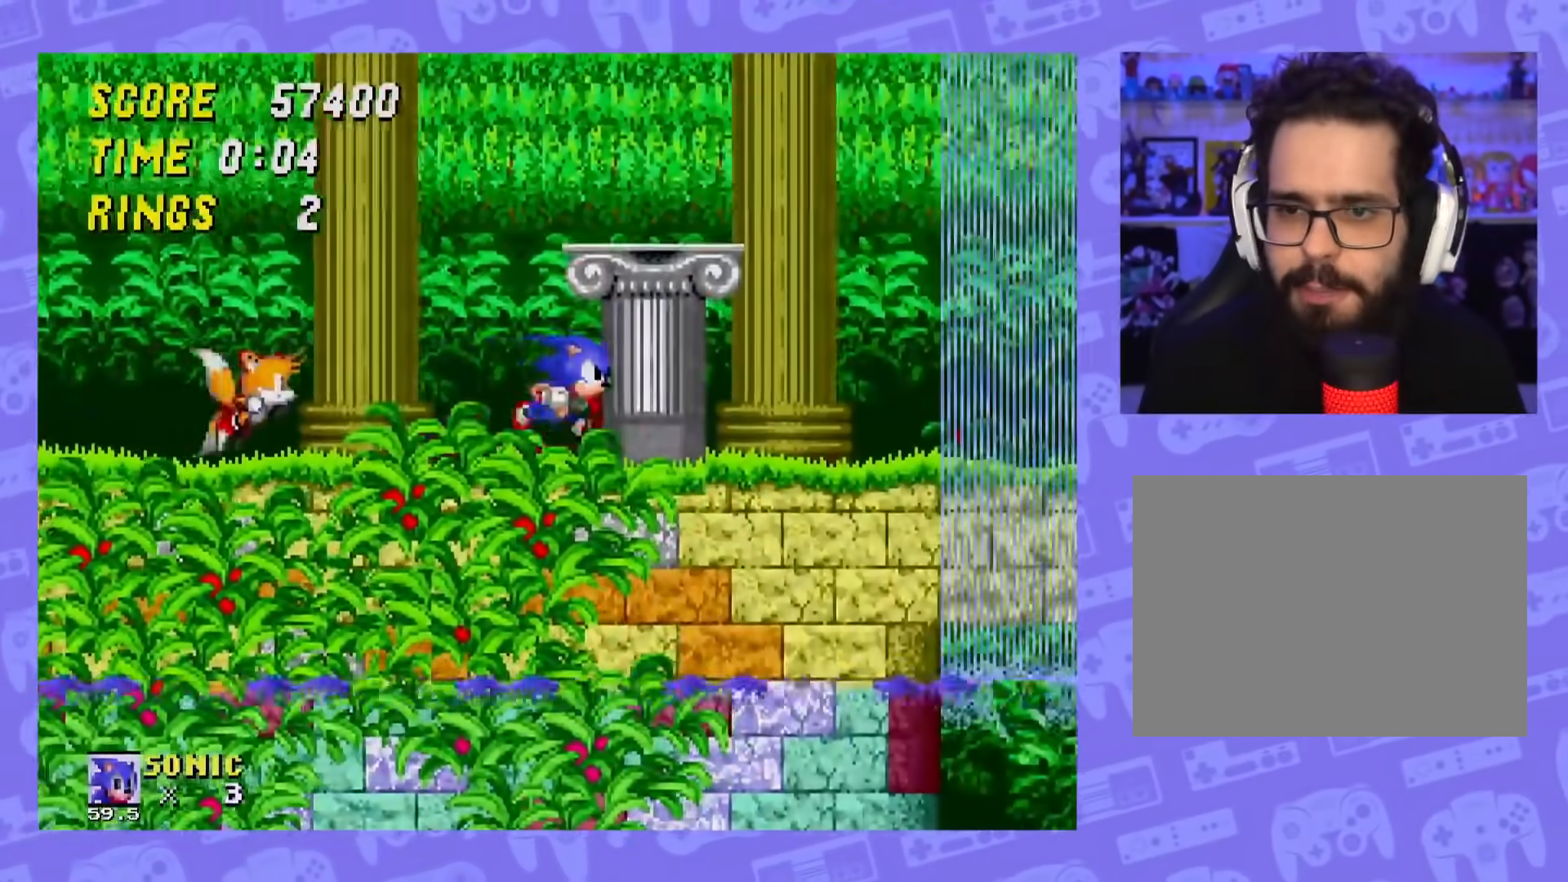
{"buttons": ["A"], "events": [[234, "DPAD_RIGHT", "up"], [334, "DPAD_RIGHT", "down"], [367, "A", "down"], [417, "DPAD_RIGHT", "up"]]}
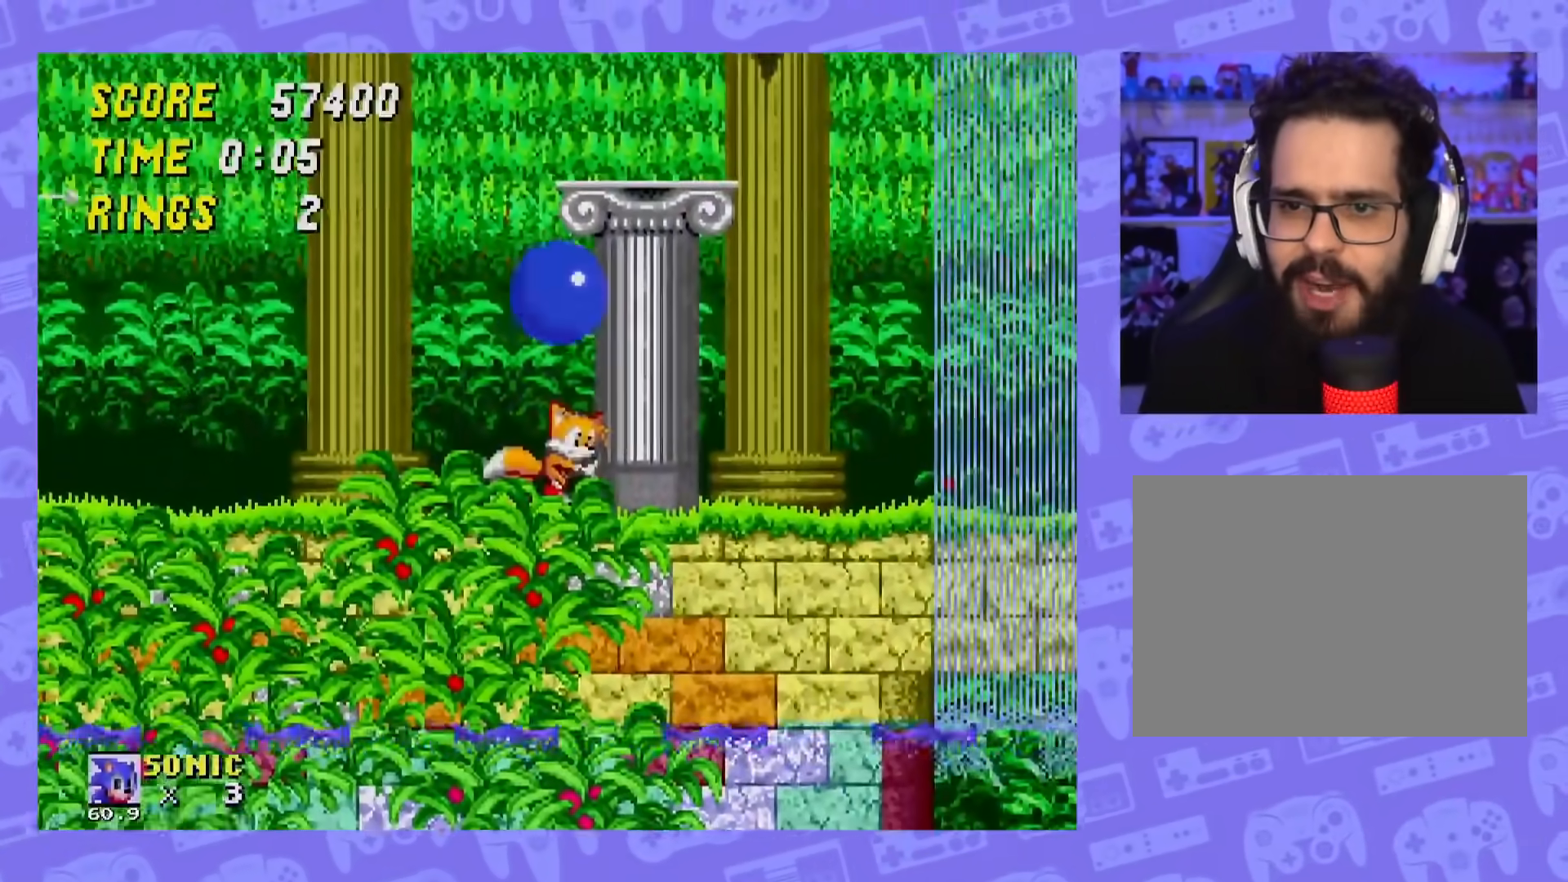
{"buttons": ["DPAD_RIGHT"], "events": [[133, "DPAD_RIGHT", "down"], [383, "A", "up"]]}
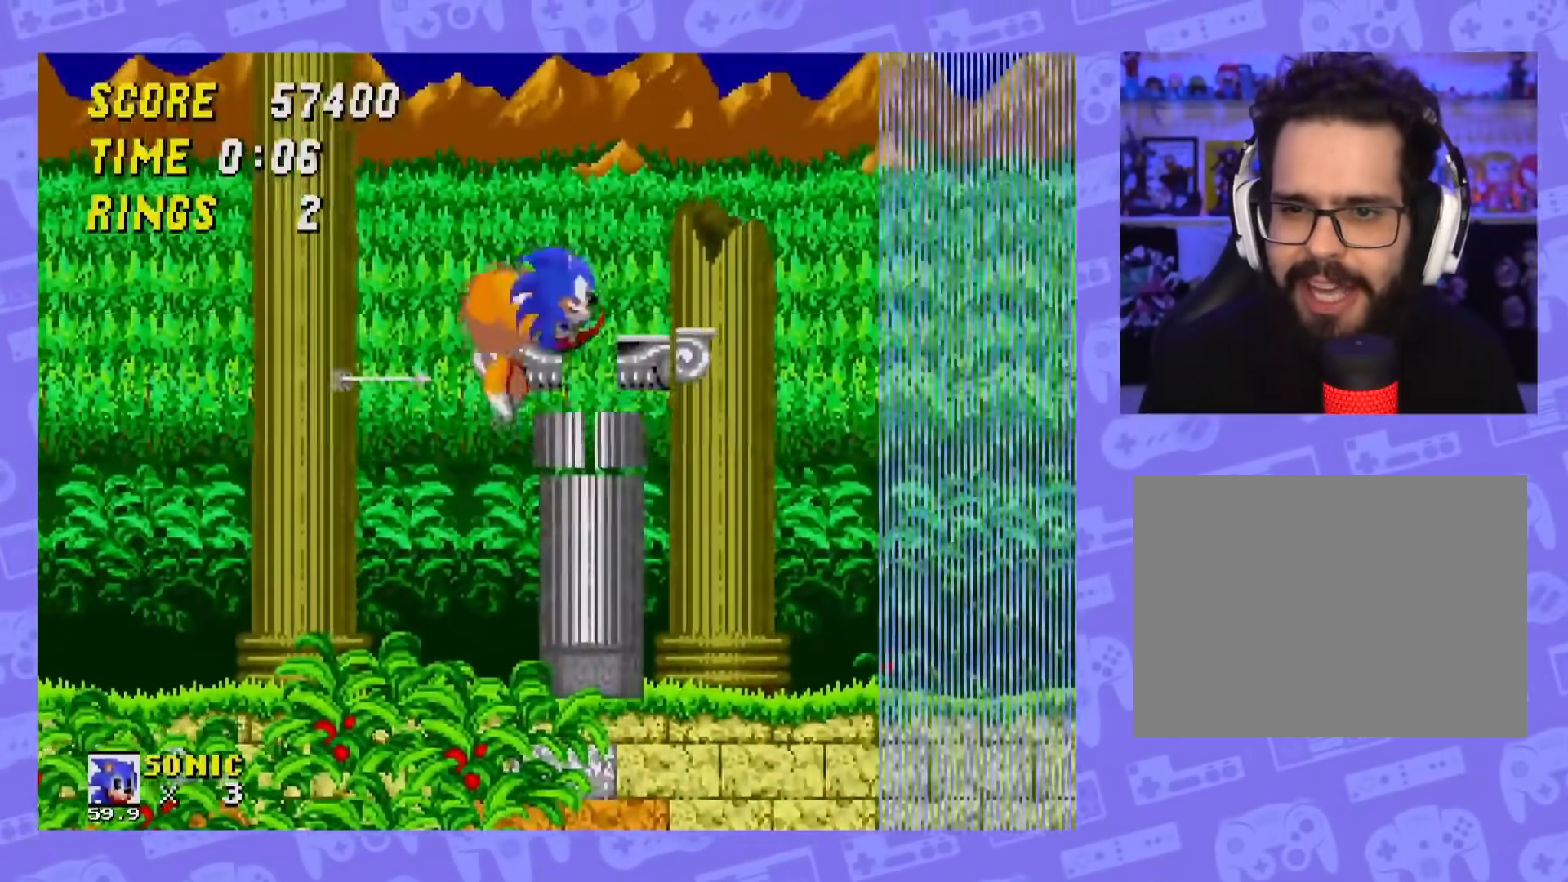
{"buttons": ["DPAD_RIGHT"], "events": [[117, "A", "down"], [484, "A", "up"]]}
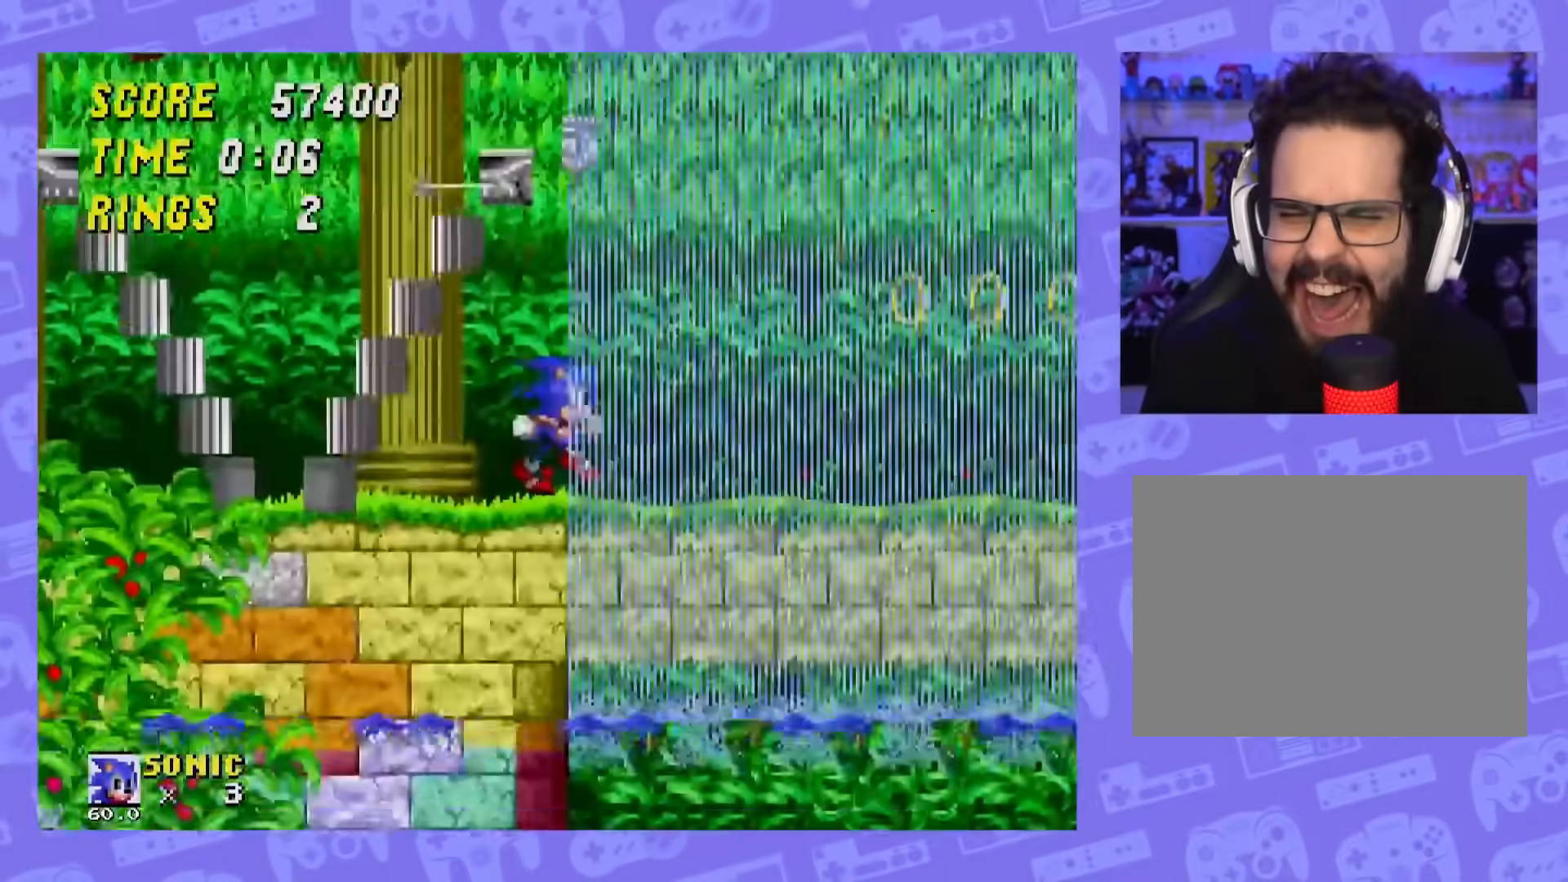
{"buttons": [], "events": [[116, "DPAD_RIGHT", "up"], [217, "DPAD_LEFT", "down"], [417, "DPAD_LEFT", "up"]]}
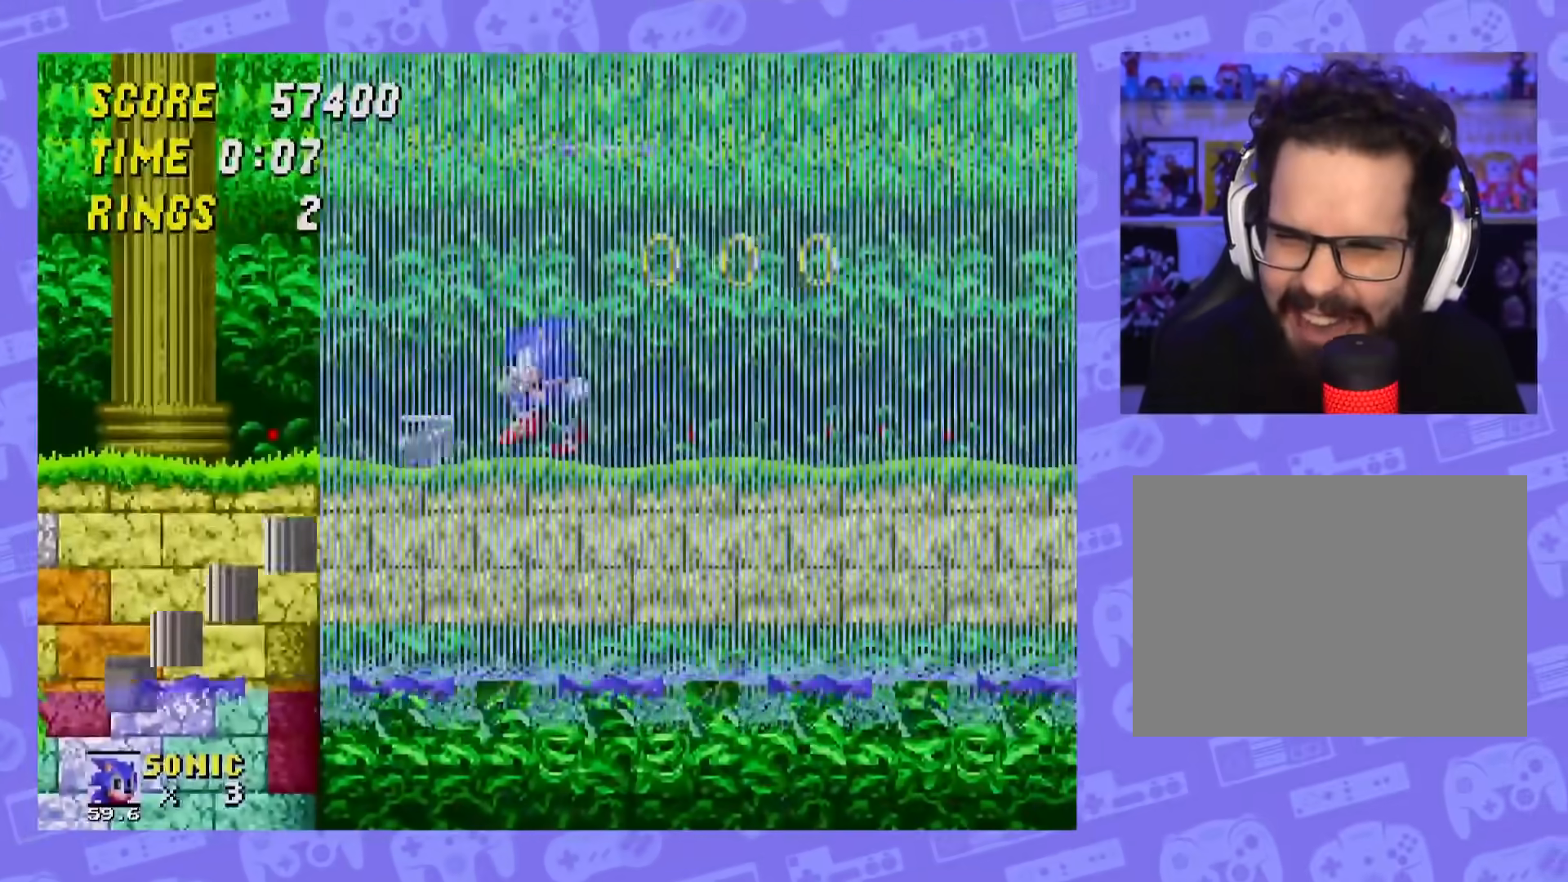
{"buttons": ["DPAD_RIGHT"], "events": [[50, "DPAD_RIGHT", "down"], [317, "A", "down"], [451, "A", "up"]]}
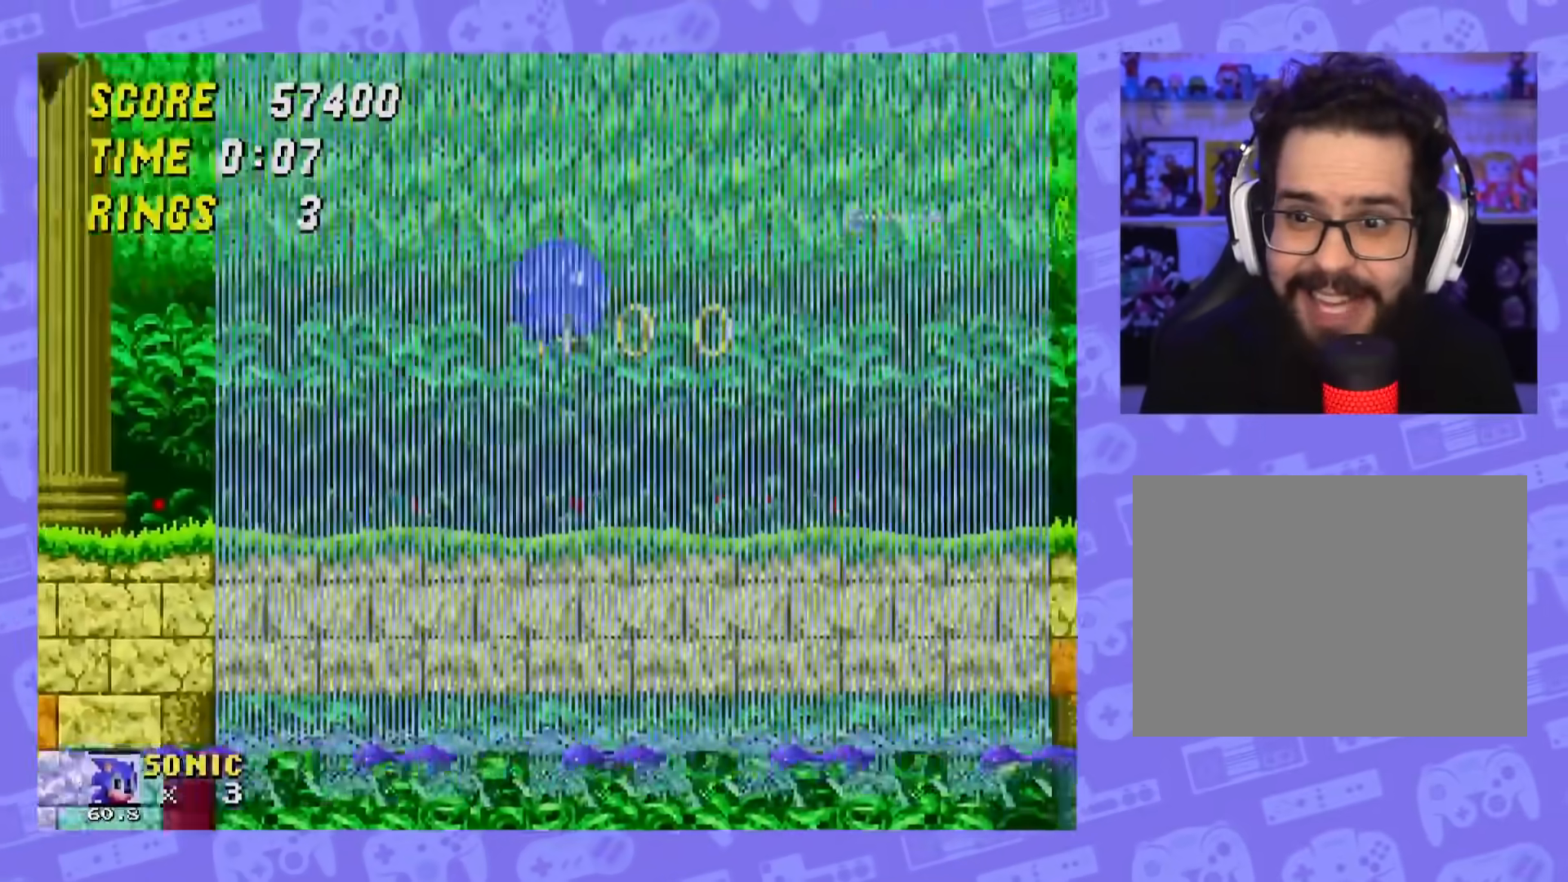
{"buttons": [], "events": [[217, "DPAD_RIGHT", "up"], [267, "DPAD_LEFT", "down"], [467, "DPAD_LEFT", "up"]]}
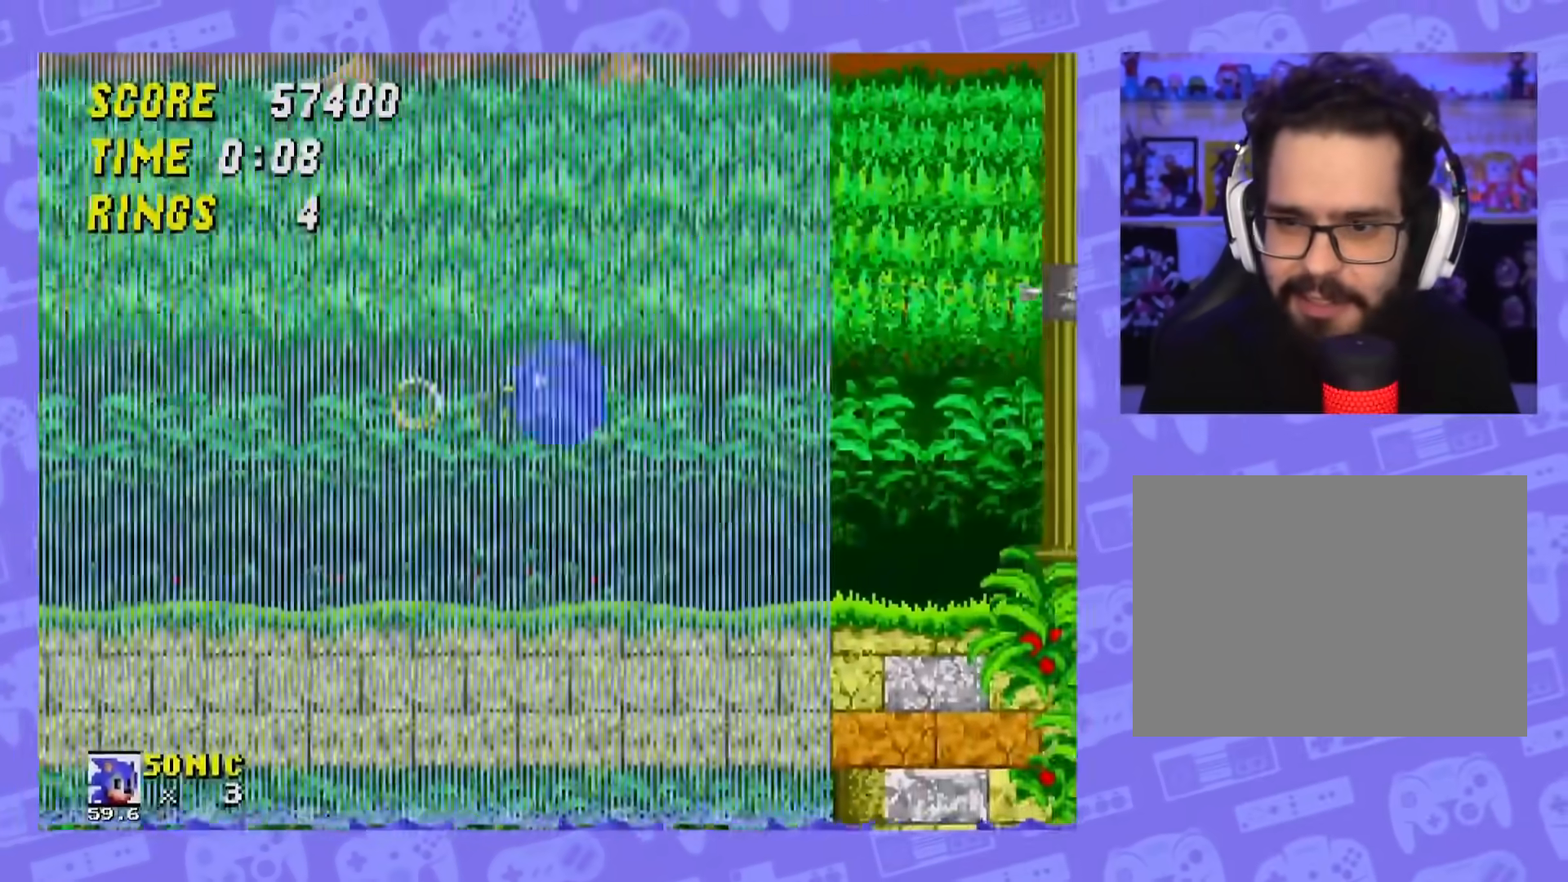
{"buttons": ["DPAD_RIGHT"], "events": [[17, "DPAD_RIGHT", "down"]]}
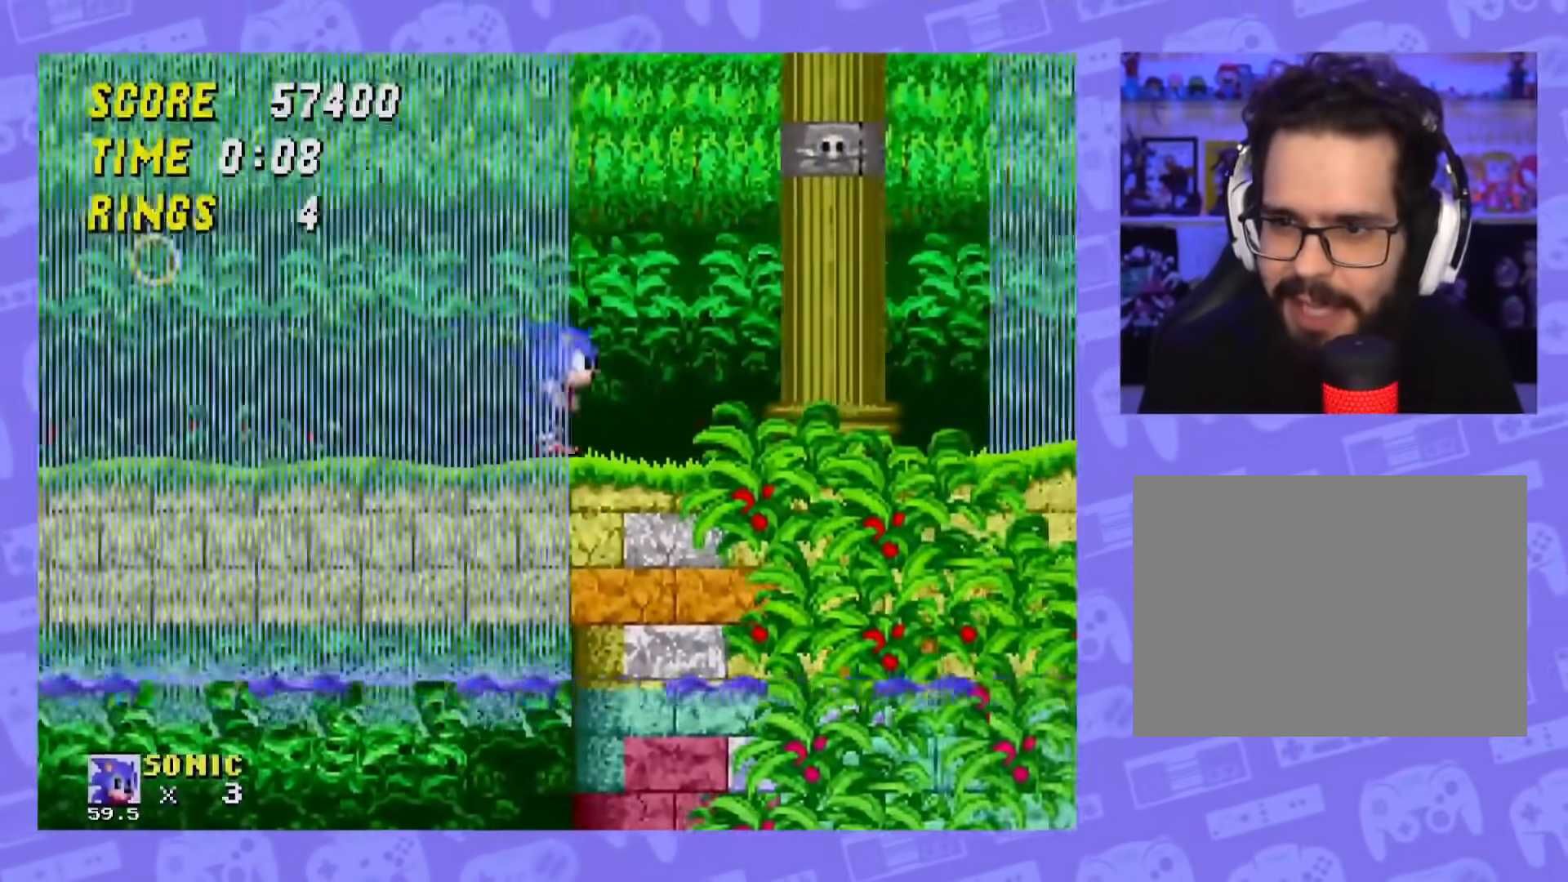
{"buttons": ["DPAD_RIGHT"], "events": []}
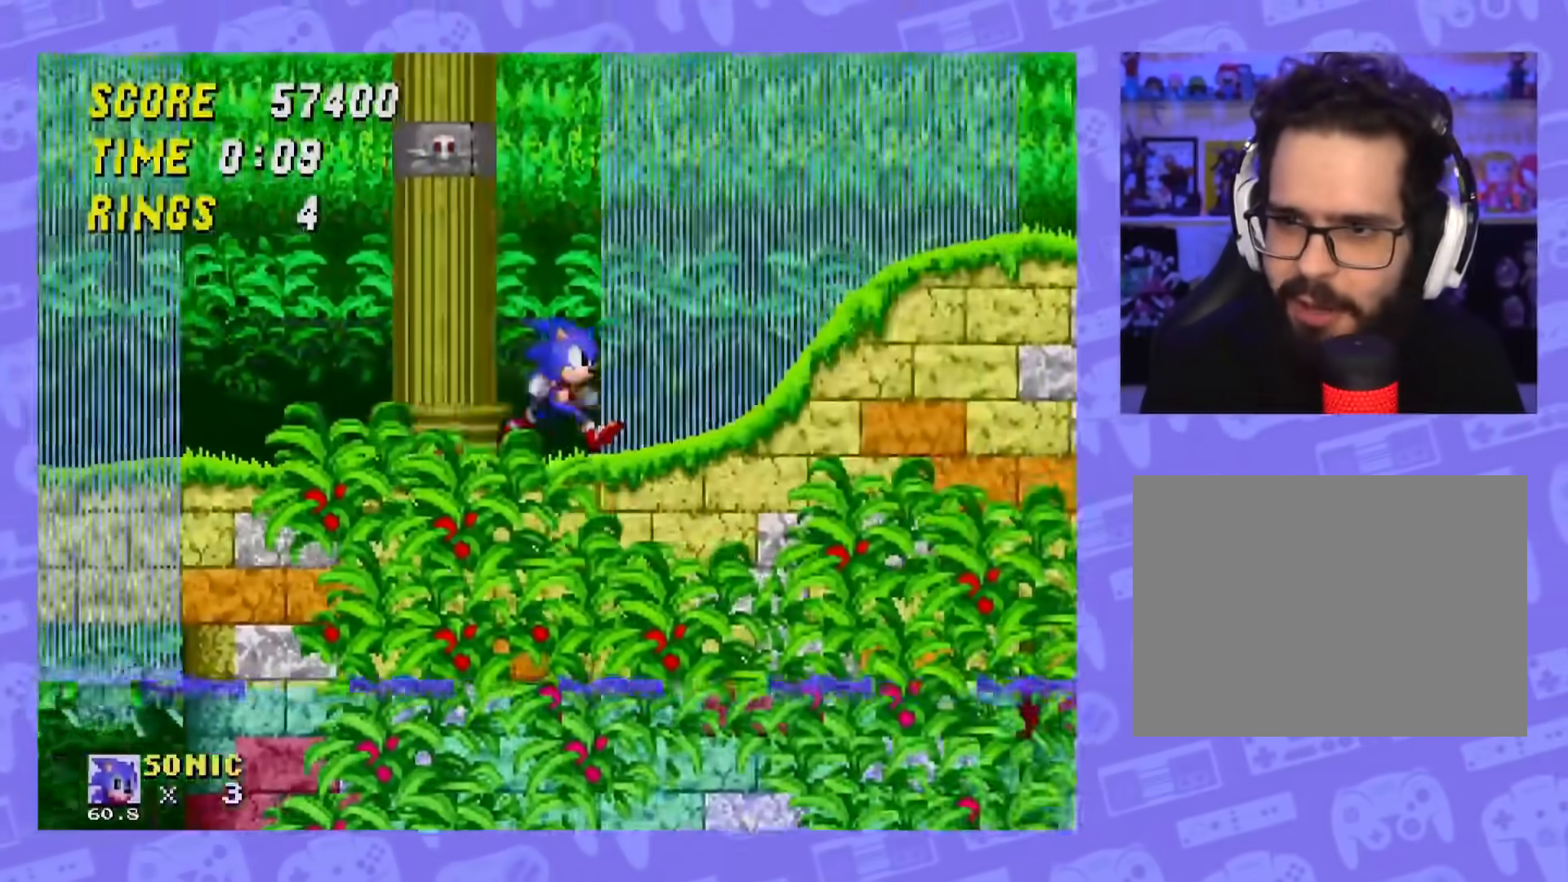
{"buttons": ["A", "DPAD_RIGHT"], "events": [[401, "A", "down"]]}
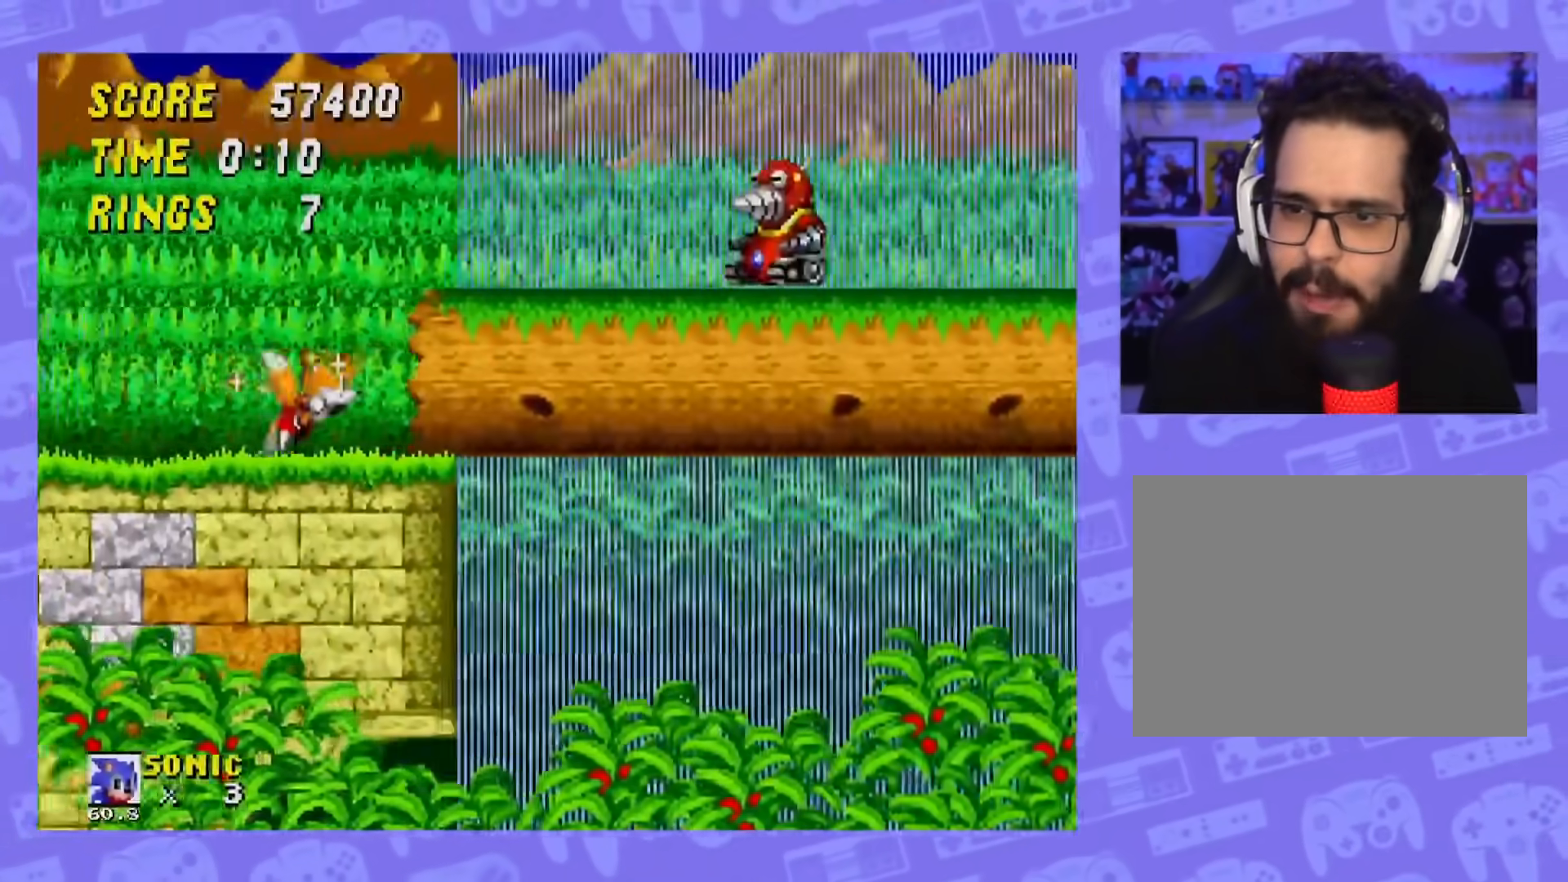
{"buttons": ["DPAD_RIGHT"], "events": [[233, "A", "up"]]}
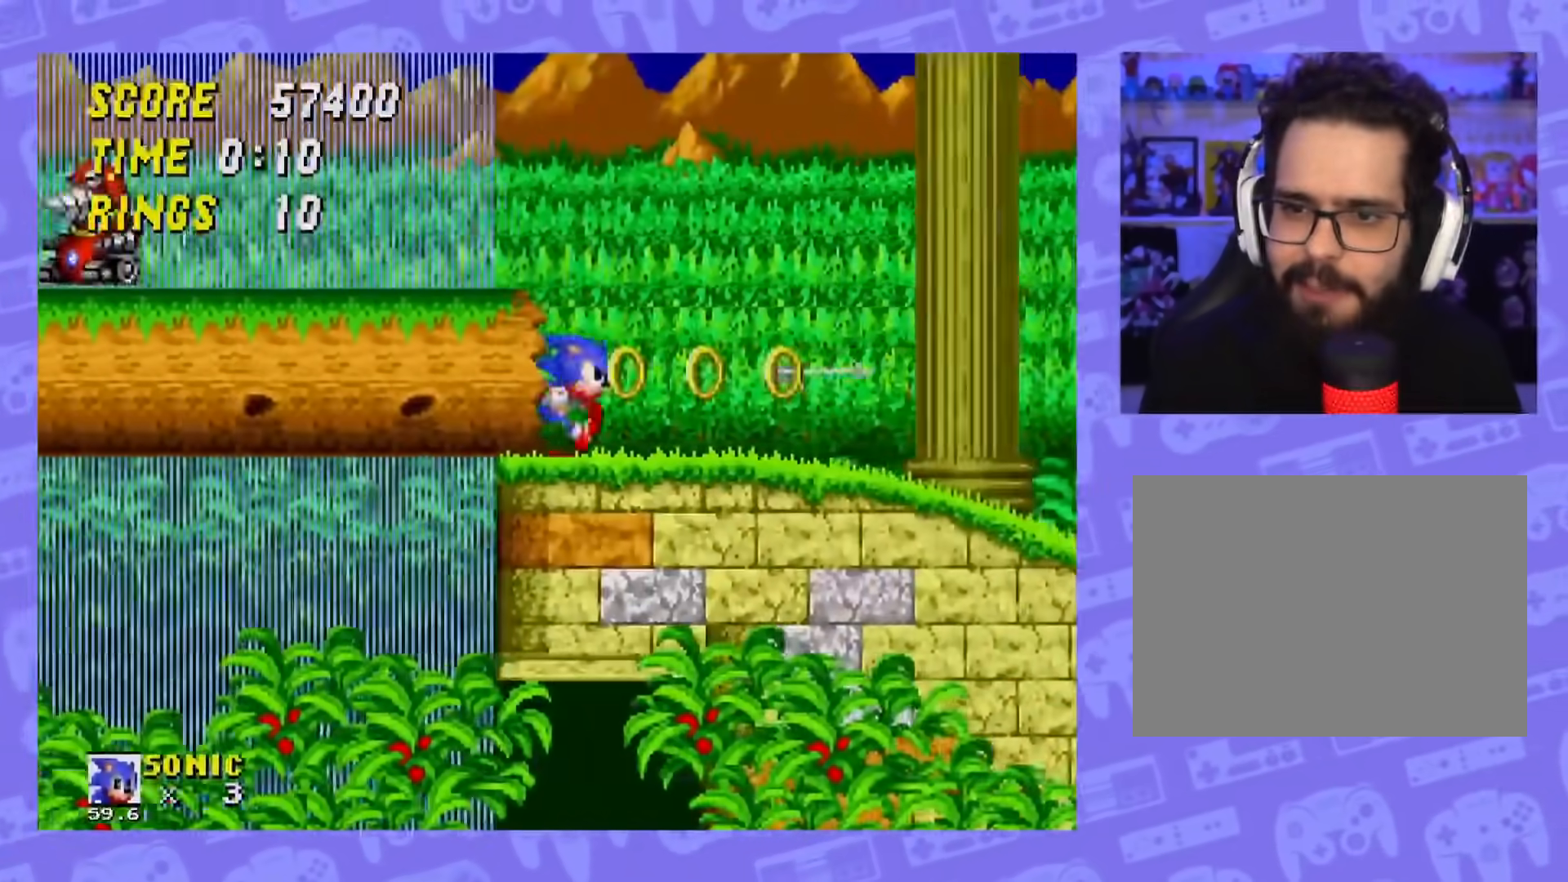
{"buttons": ["A", "DPAD_RIGHT"], "events": [[217, "A", "down"]]}